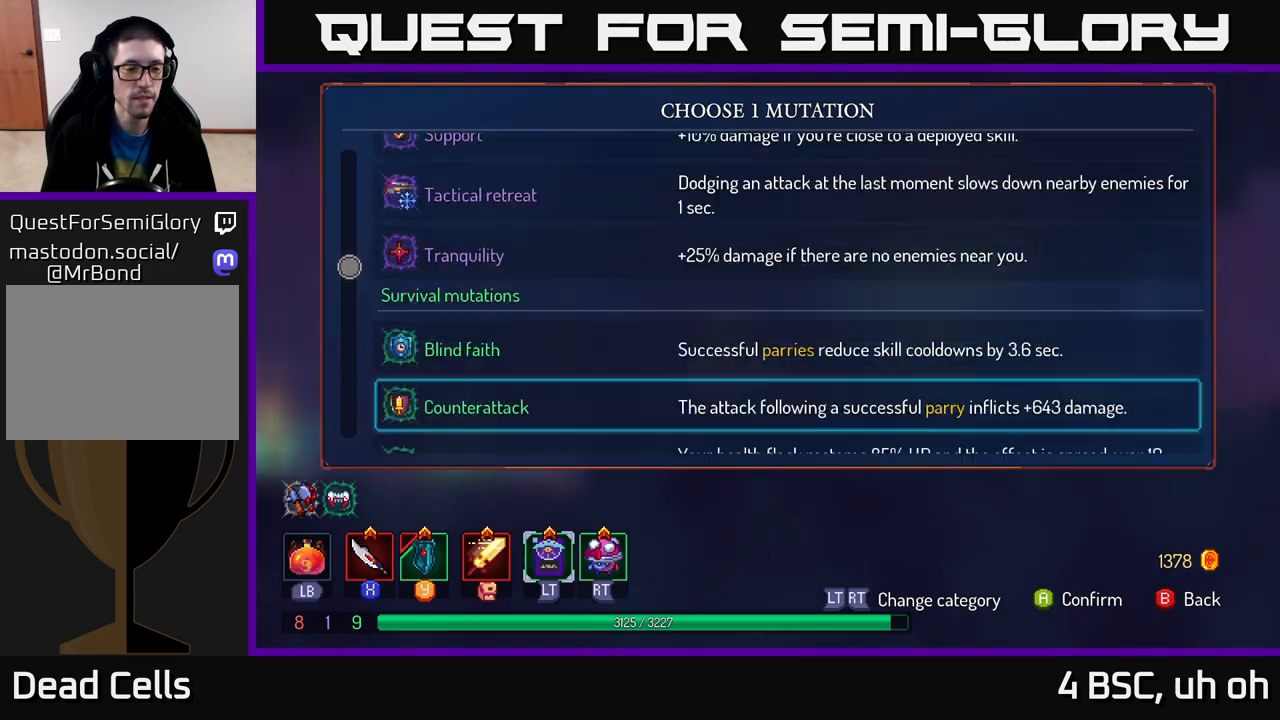
Gameplay with a controller (Xbox layout); each line is a JSON object with the inputs held at the frame after it. "events" lists button and stick changes between this image and that frame as [ms after this image, input, new state], when the widget could be followed in between.
{"buttons": [], "left_stick": "up", "right_stick": "center", "events": [[167, "left_stick", "up"]]}
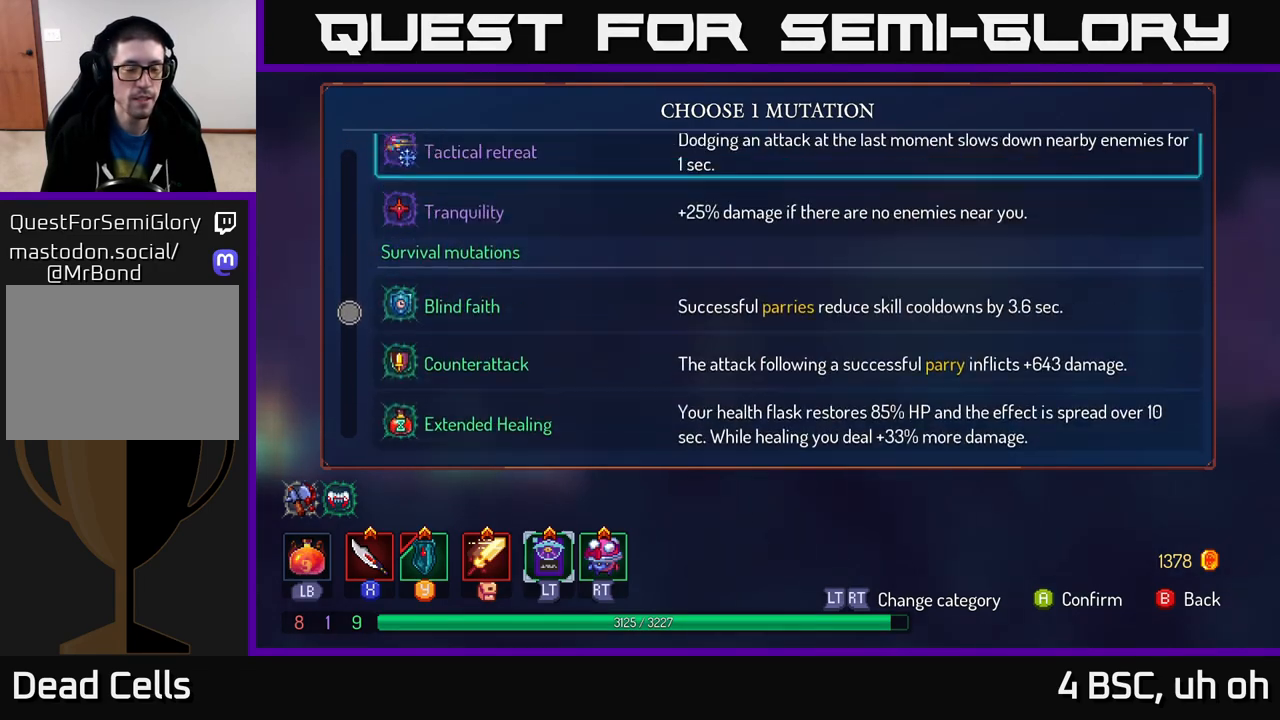
{"buttons": [], "left_stick": "center", "right_stick": "center", "events": [[233, "L2", "down"], [267, "left_stick", "center"], [333, "L2", "up"], [417, "L2", "down"], [483, "L2", "up"]]}
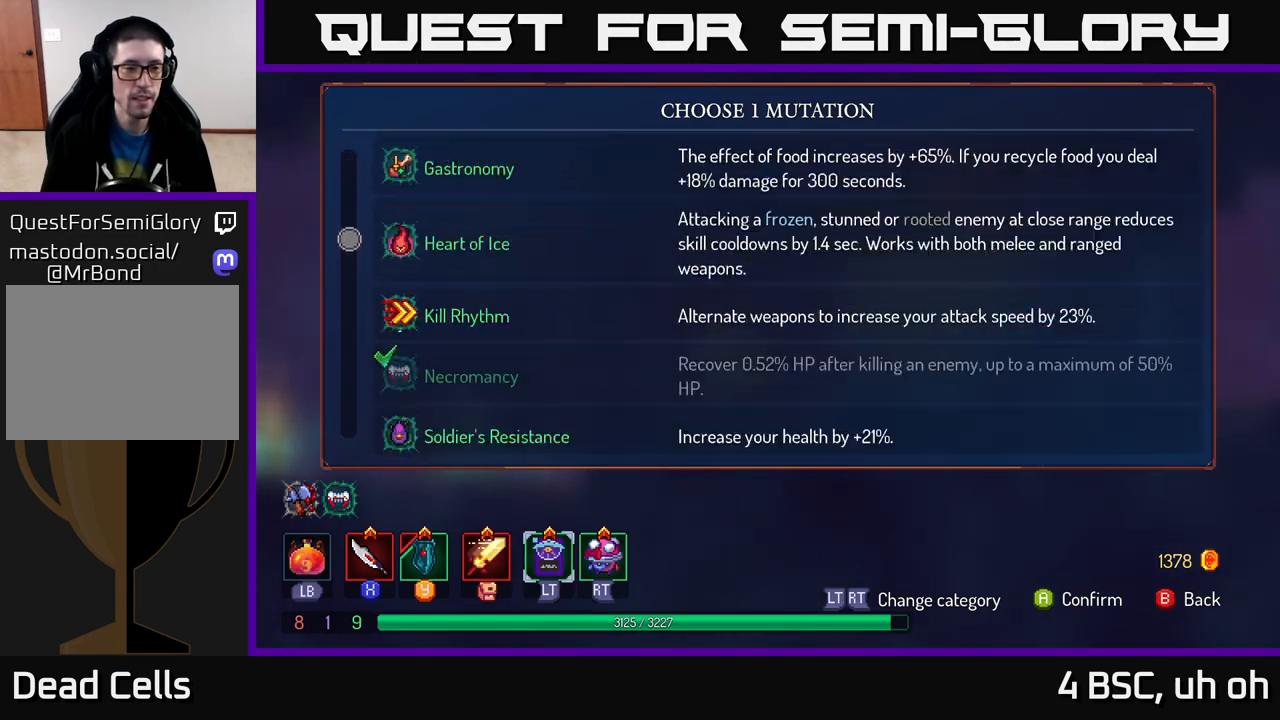
{"buttons": [], "left_stick": "center", "right_stick": "center", "events": [[83, "L2", "down"], [133, "L2", "up"]]}
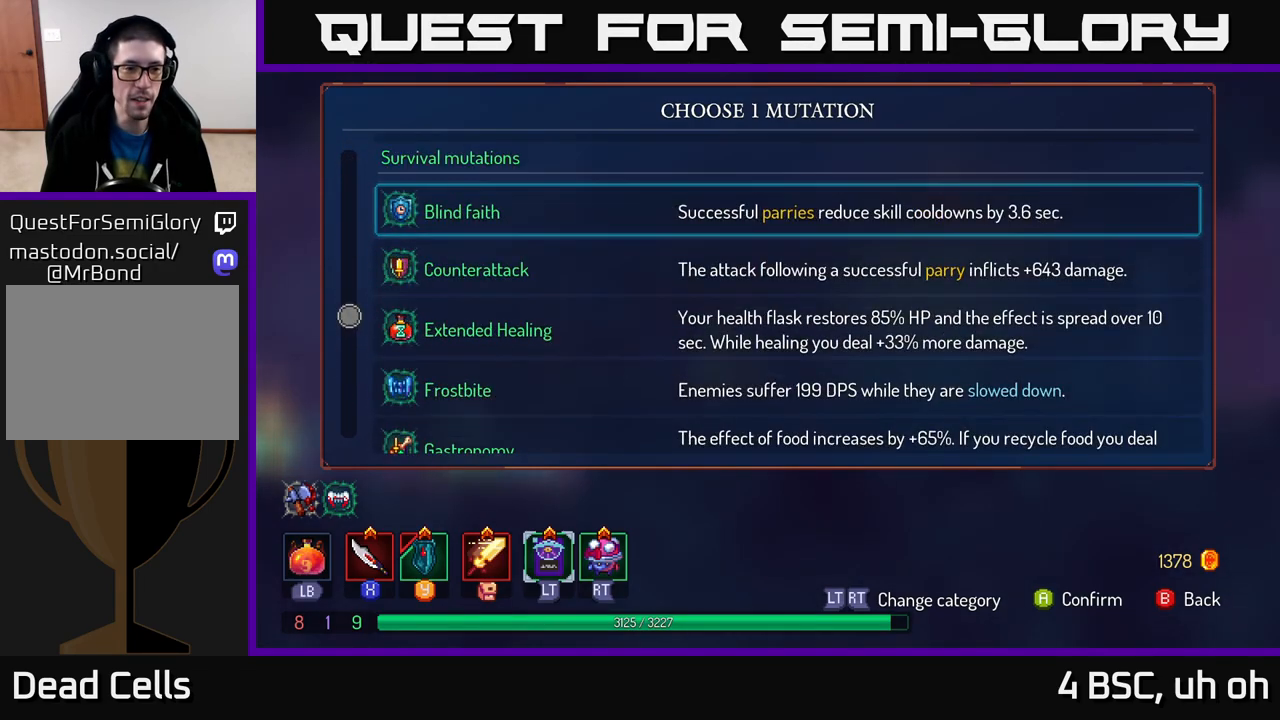
{"buttons": [], "left_stick": "center", "right_stick": "center", "events": [[217, "R2", "down"], [267, "R2", "up"]]}
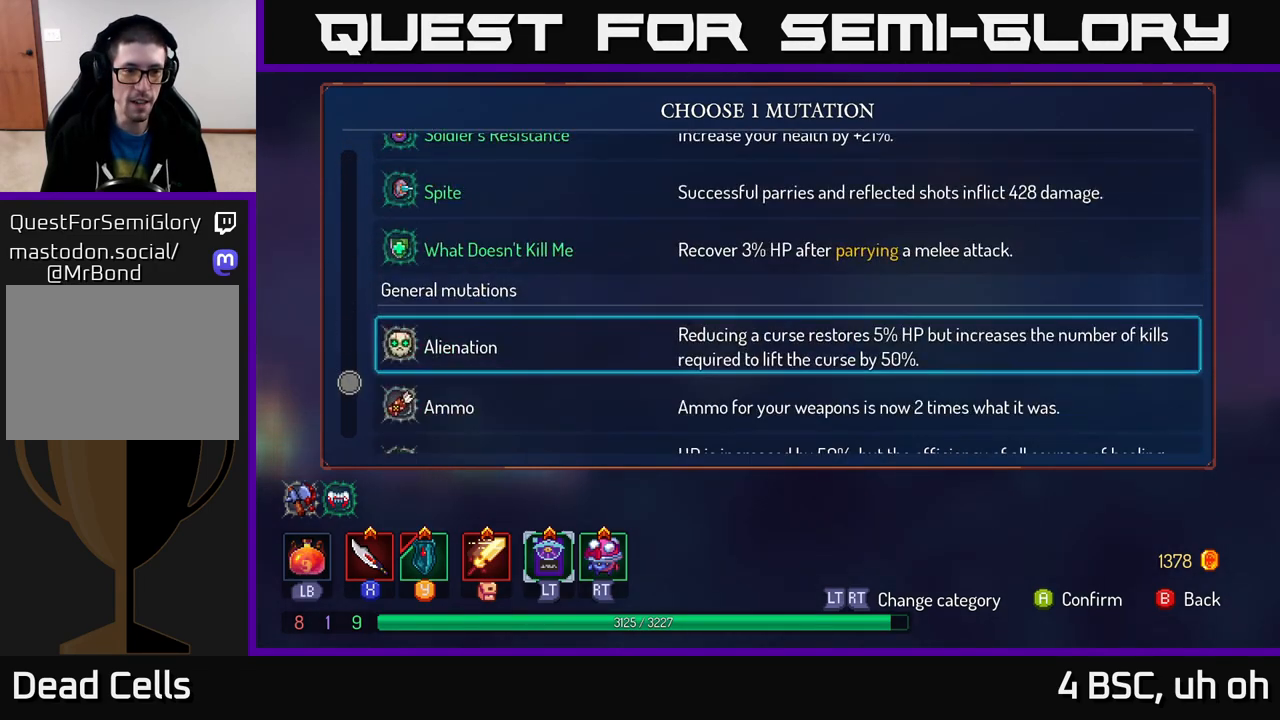
{"buttons": [], "left_stick": "center", "right_stick": "center", "events": [[50, "L2", "down"], [133, "L2", "up"], [217, "L2", "down"], [283, "L2", "up"], [367, "L2", "down"], [433, "L2", "up"]]}
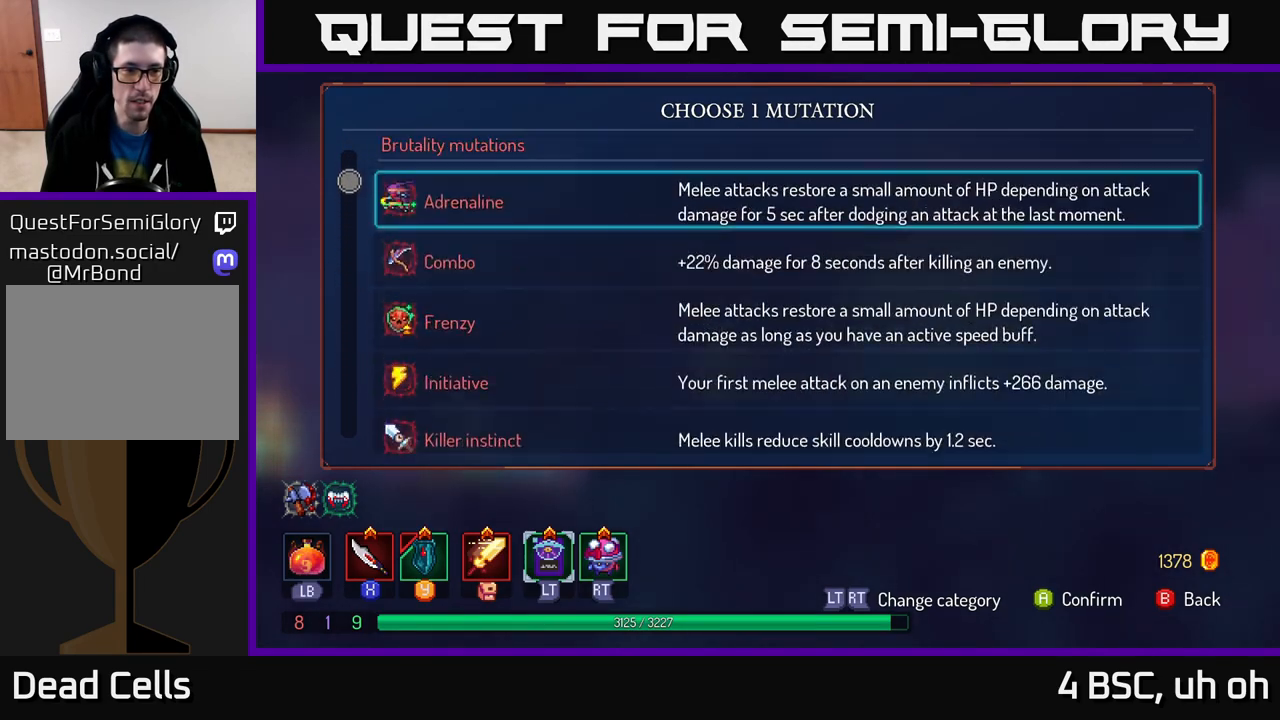
{"buttons": [], "left_stick": "down", "right_stick": "center", "events": [[417, "left_stick", "down"]]}
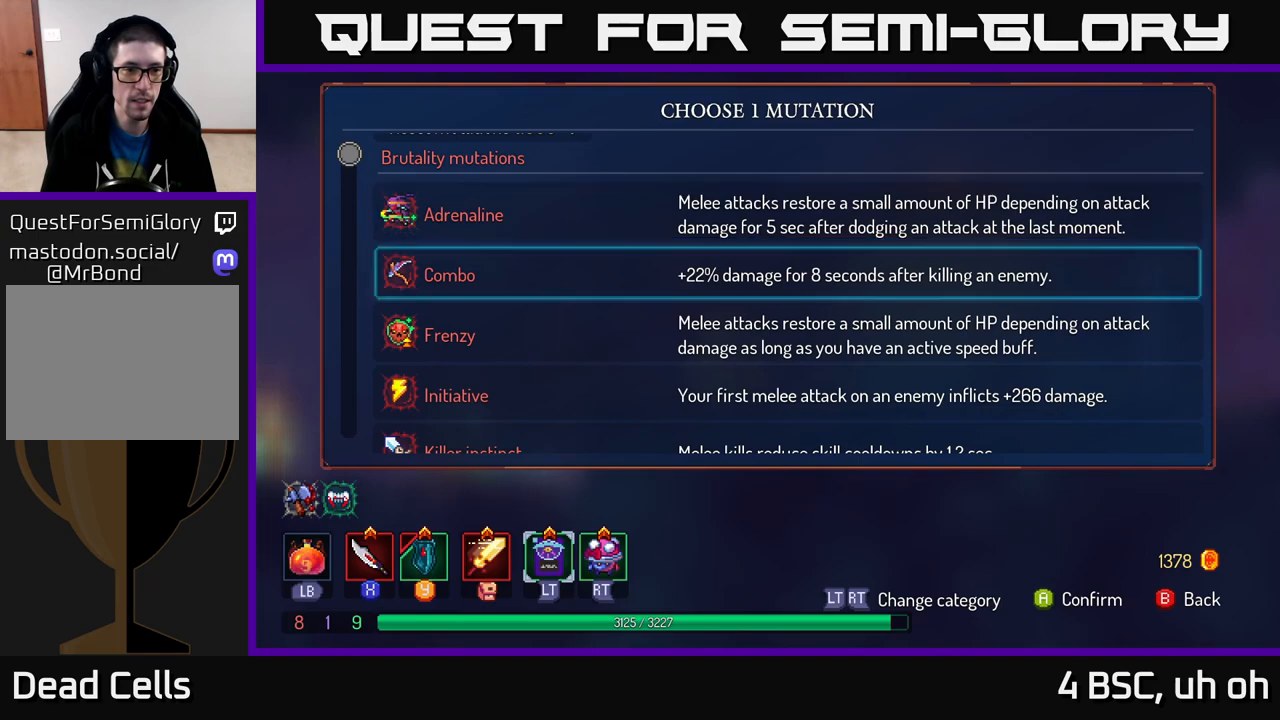
{"buttons": ["B"], "left_stick": "right", "right_stick": "center", "events": [[50, "A", "down"], [83, "left_stick", "center"], [133, "A", "up"], [417, "left_stick", "right"], [450, "B", "down"]]}
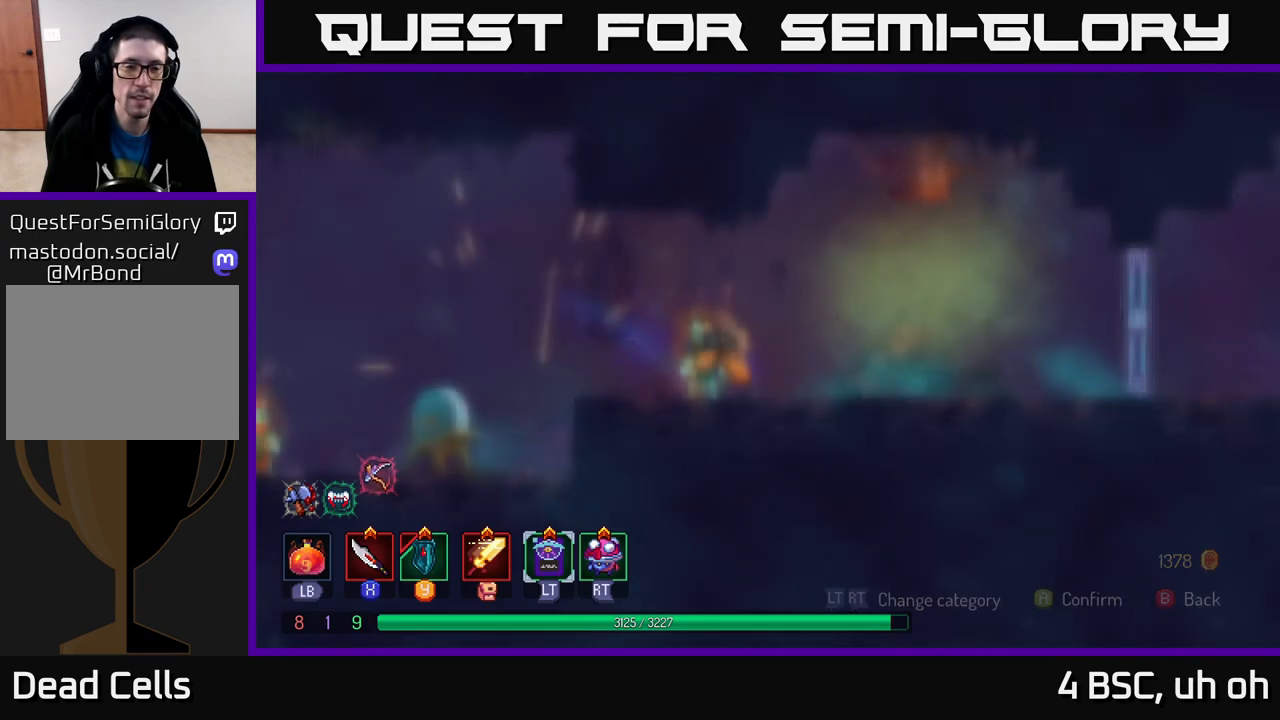
{"buttons": [], "left_stick": "right", "right_stick": "center", "events": [[33, "B", "up"]]}
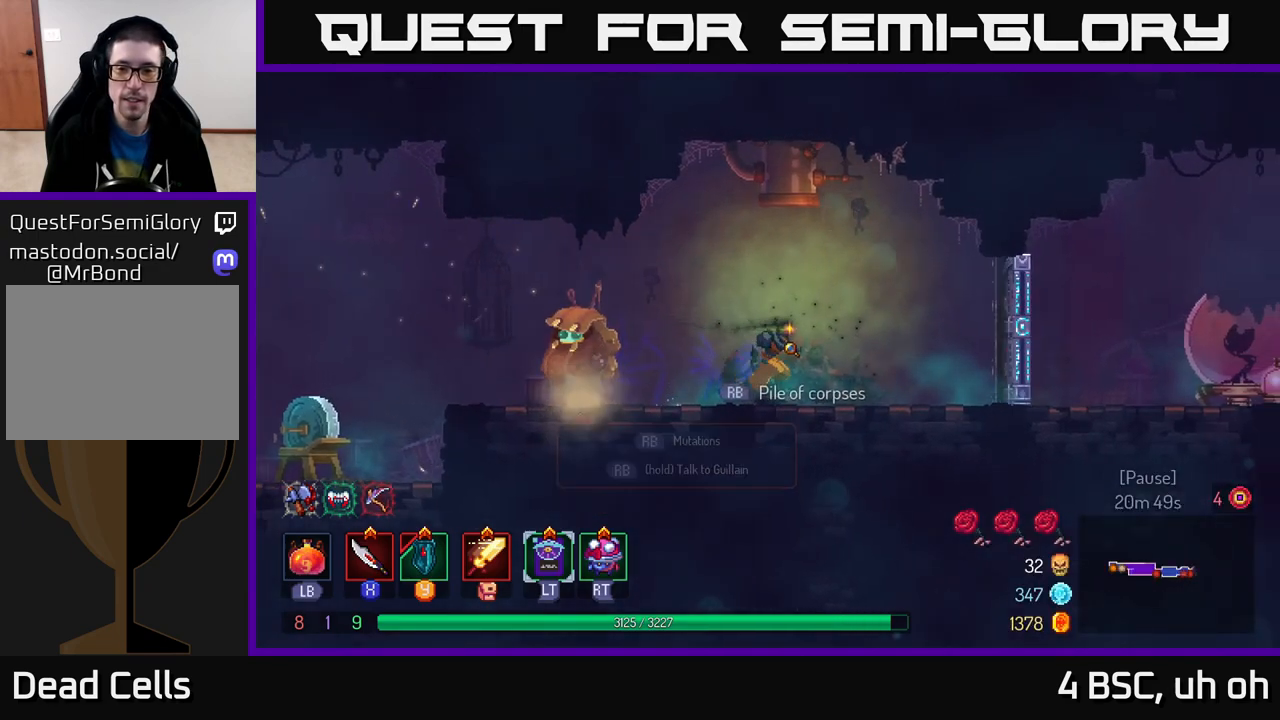
{"buttons": [], "left_stick": "right", "right_stick": "center", "events": []}
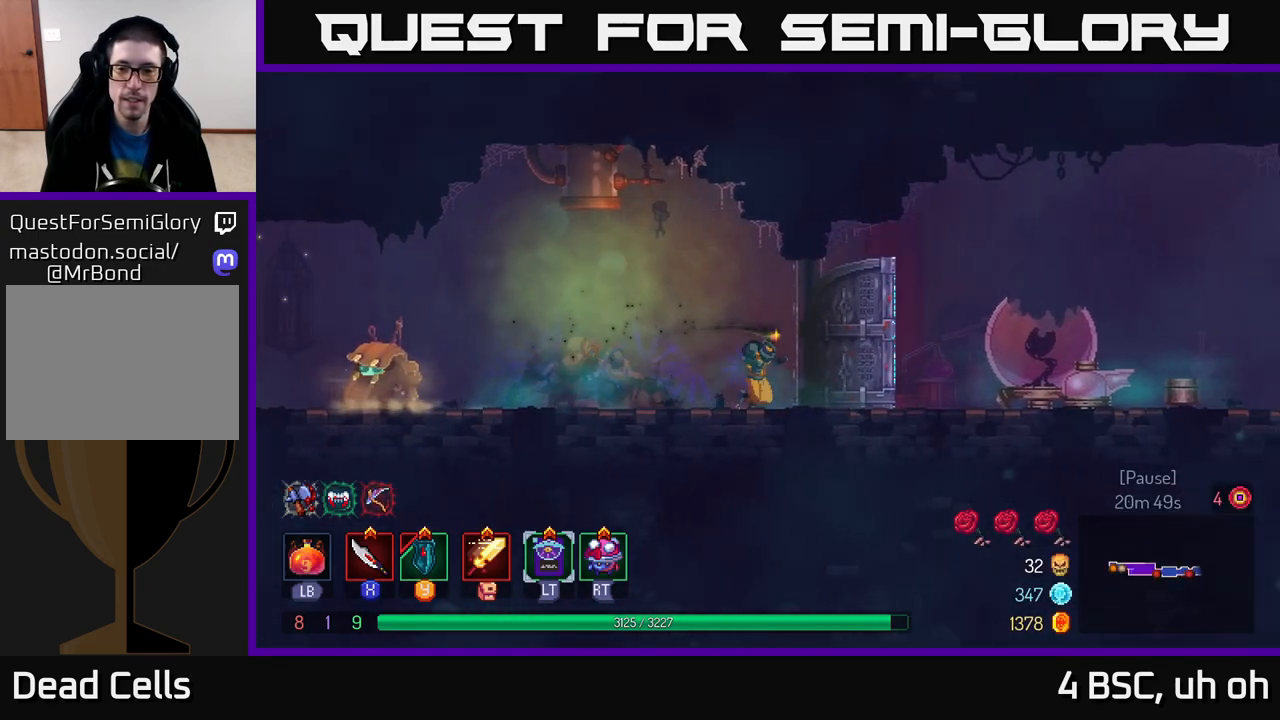
{"buttons": [], "left_stick": "right", "right_stick": "center", "events": [[133, "B", "down"], [383, "B", "up"]]}
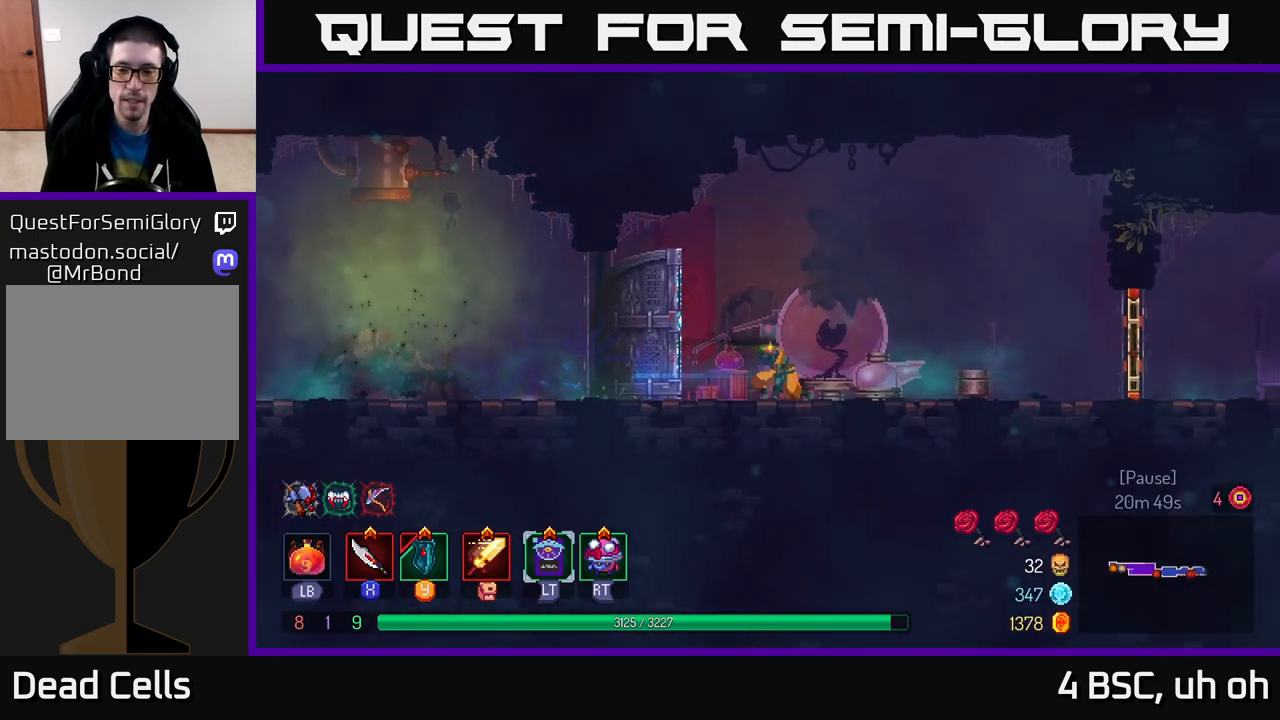
{"buttons": [], "left_stick": "right", "right_stick": "center", "events": []}
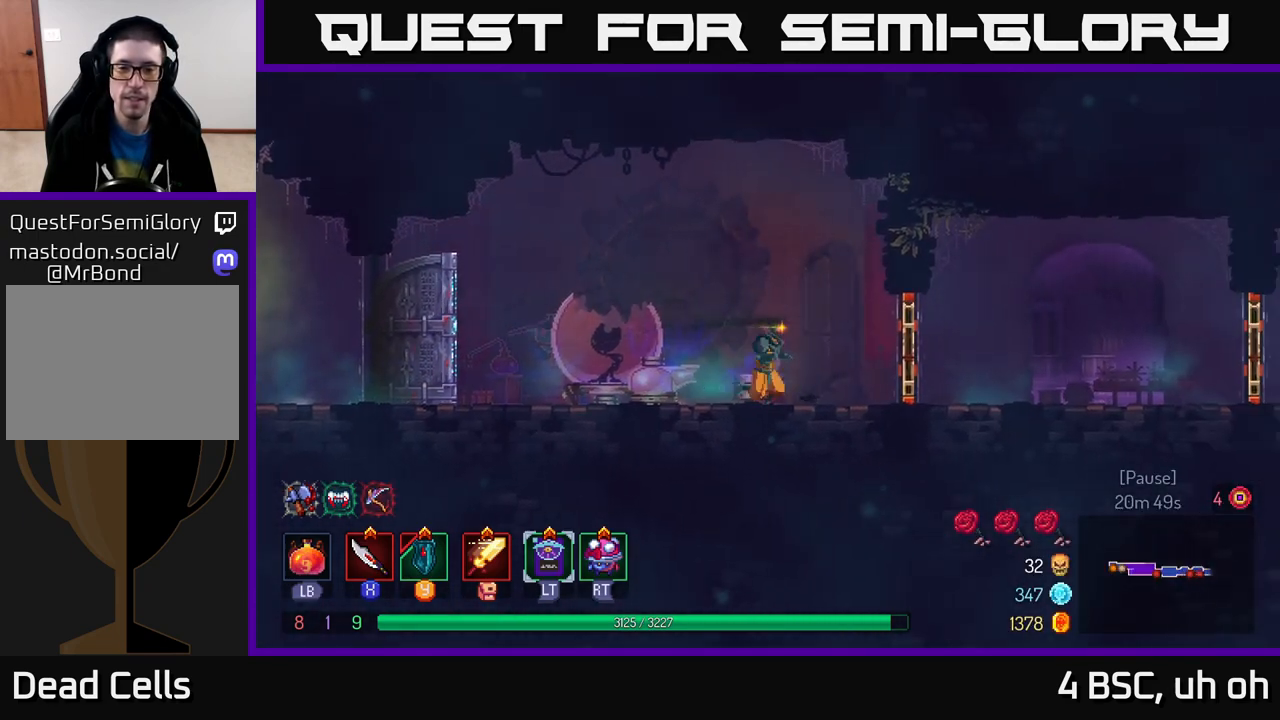
{"buttons": [], "left_stick": "right", "right_stick": "center", "events": [[300, "R1", "down"], [400, "R1", "up"]]}
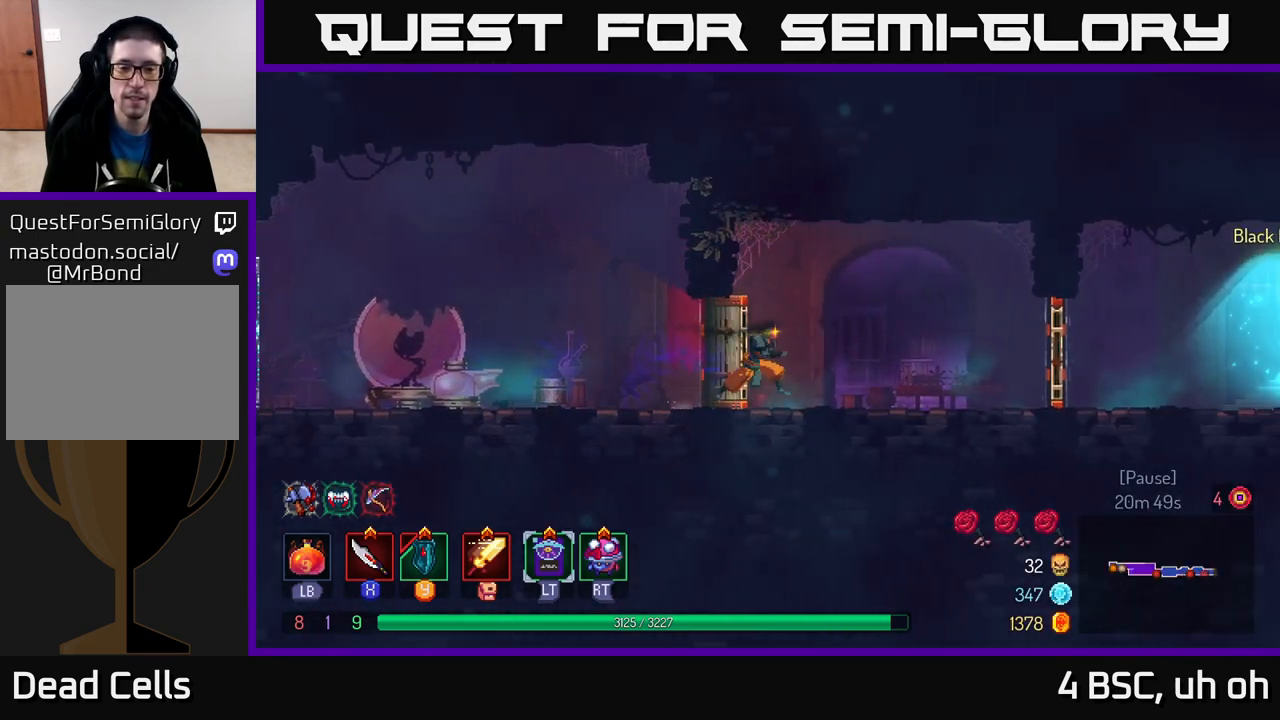
{"buttons": [], "left_stick": "right", "right_stick": "center", "events": []}
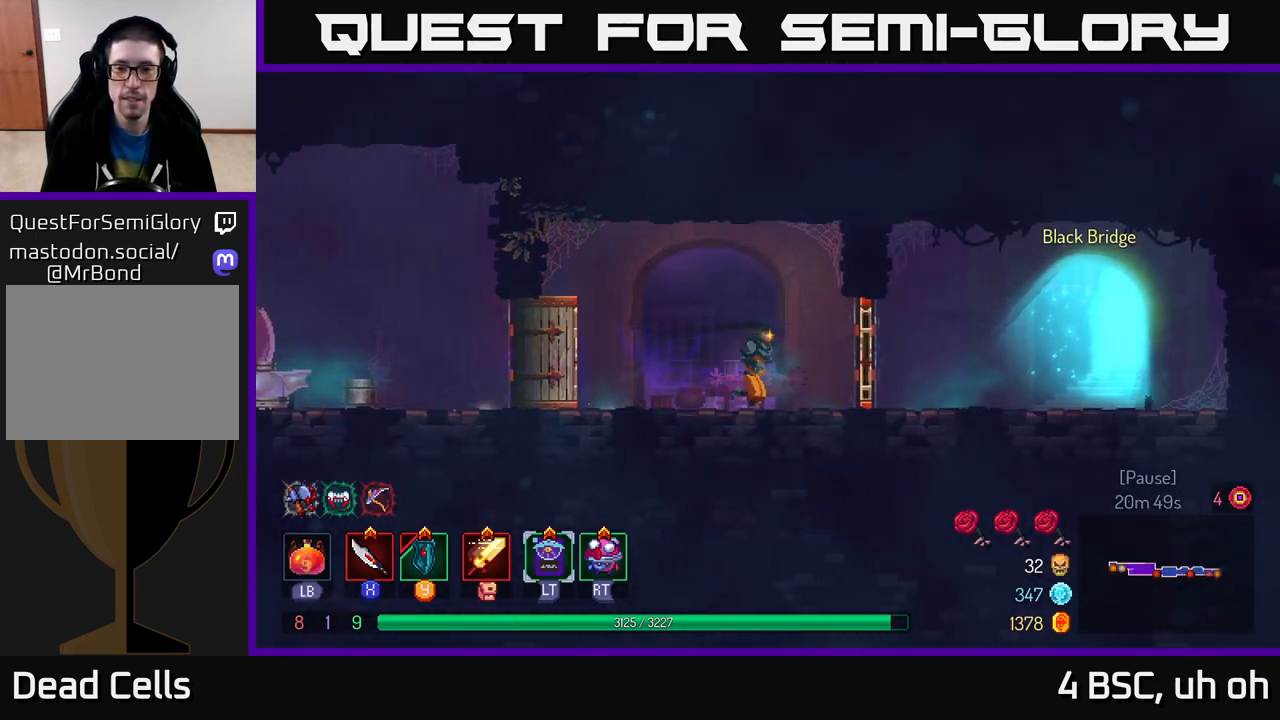
{"buttons": ["B"], "left_stick": "right", "right_stick": "center", "events": [[133, "R1", "down"], [233, "R1", "up"], [467, "B", "down"]]}
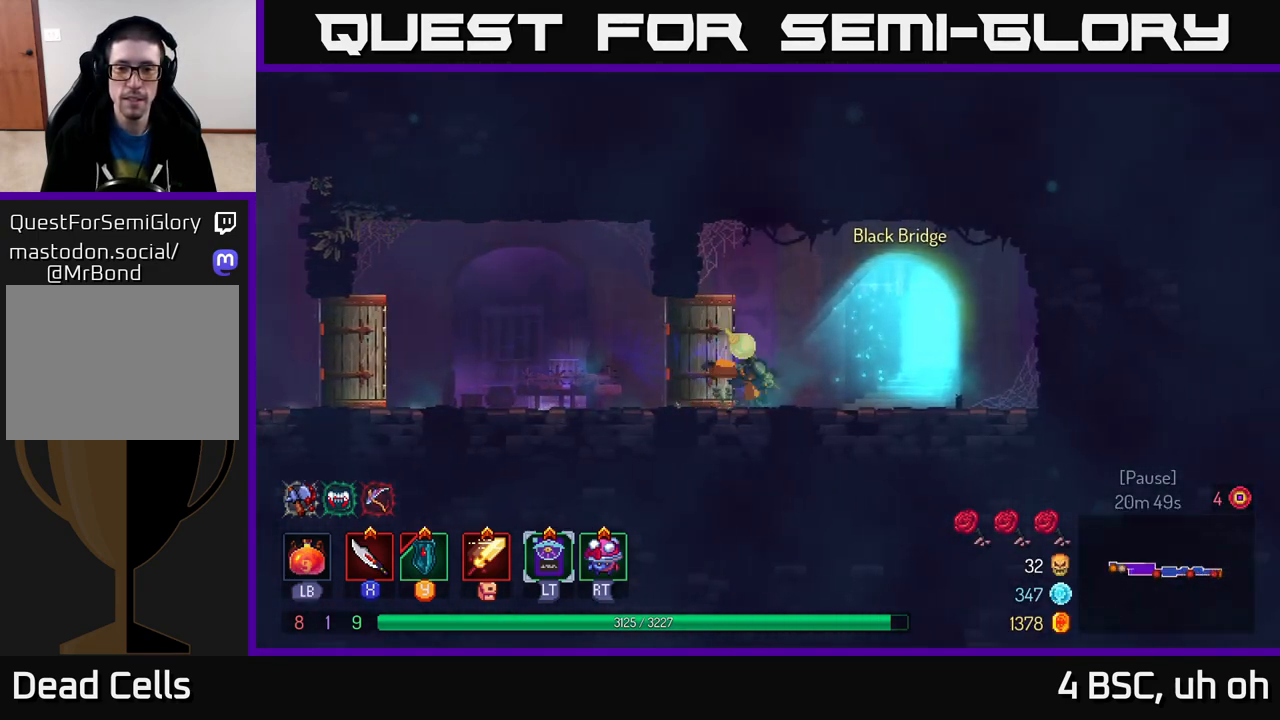
{"buttons": [], "left_stick": "center", "right_stick": "center", "events": [[50, "B", "up"], [233, "R1", "down"], [300, "R1", "up"], [383, "R1", "down"], [450, "R1", "up"], [467, "left_stick", "center"]]}
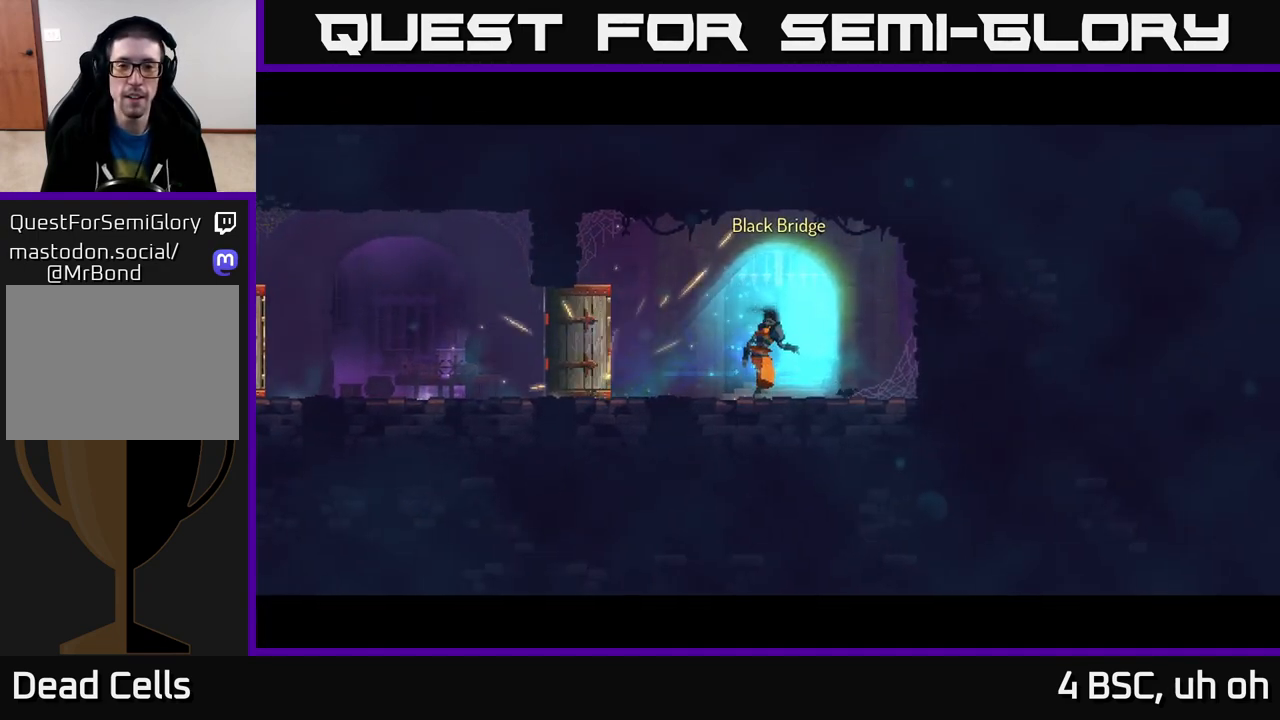
{"buttons": [], "left_stick": "center", "right_stick": "center", "events": []}
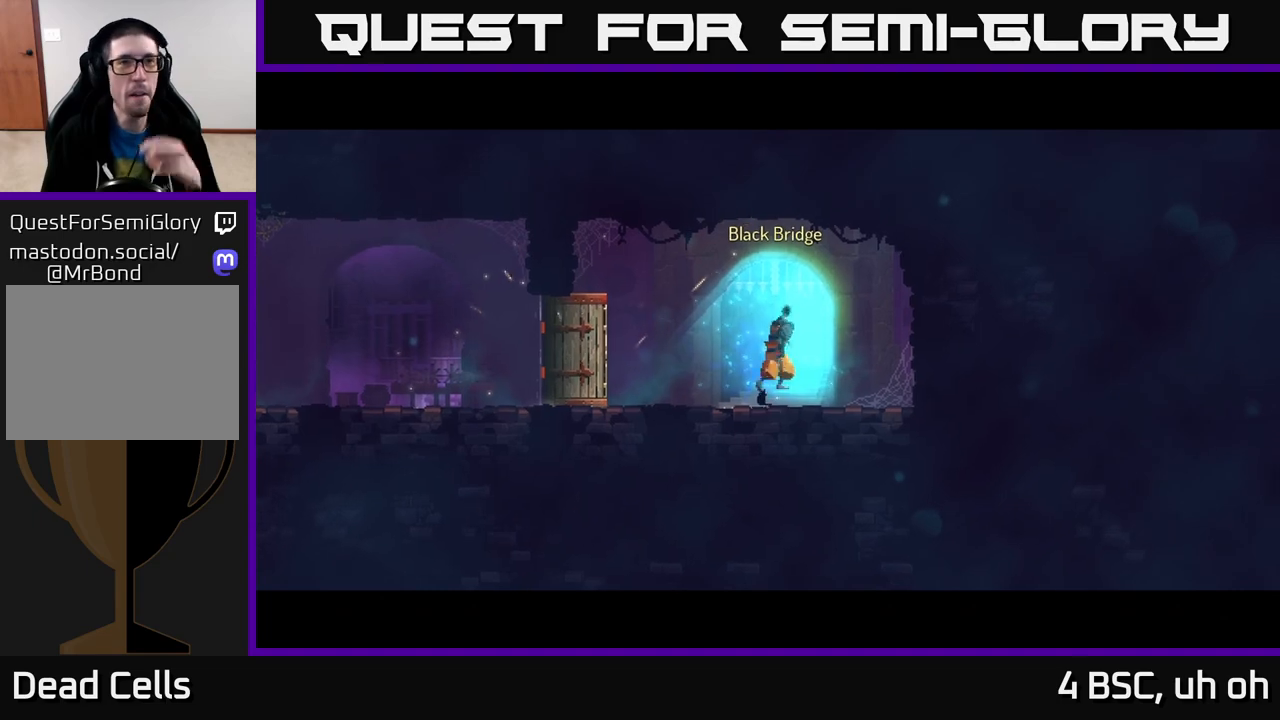
{"buttons": [], "left_stick": "center", "right_stick": "center", "events": []}
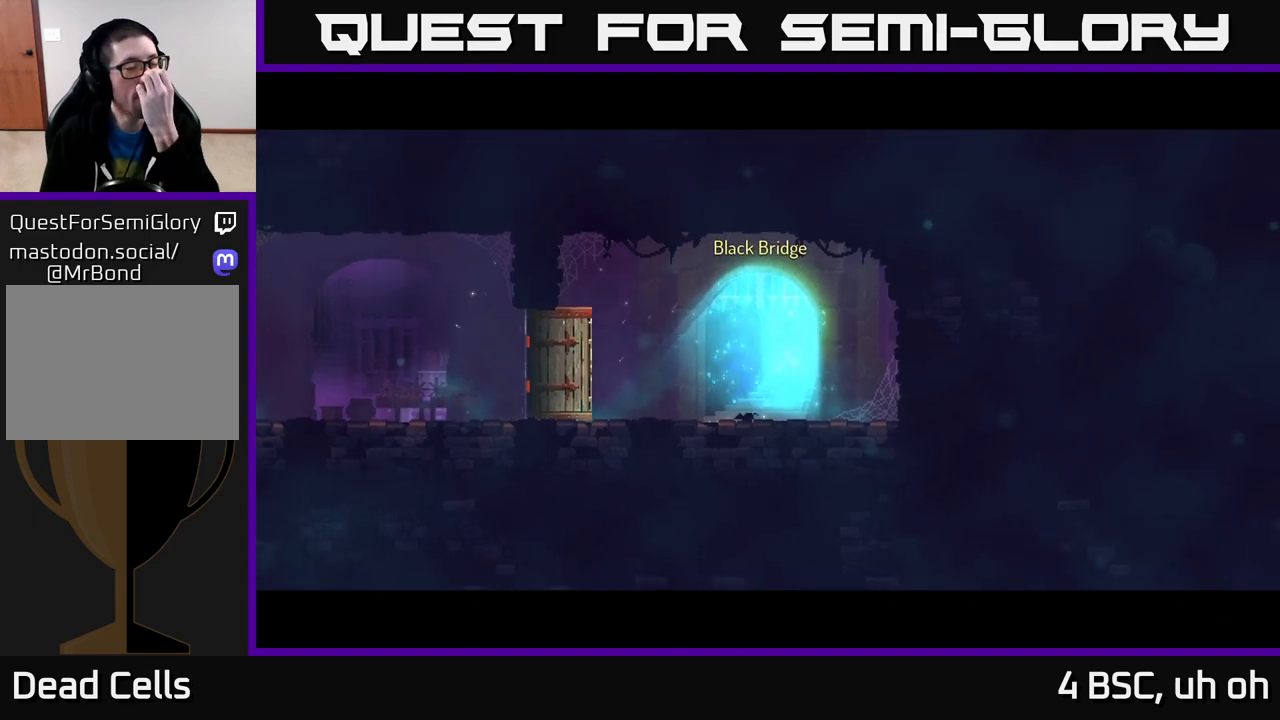
{"buttons": [], "left_stick": "center", "right_stick": "center", "events": []}
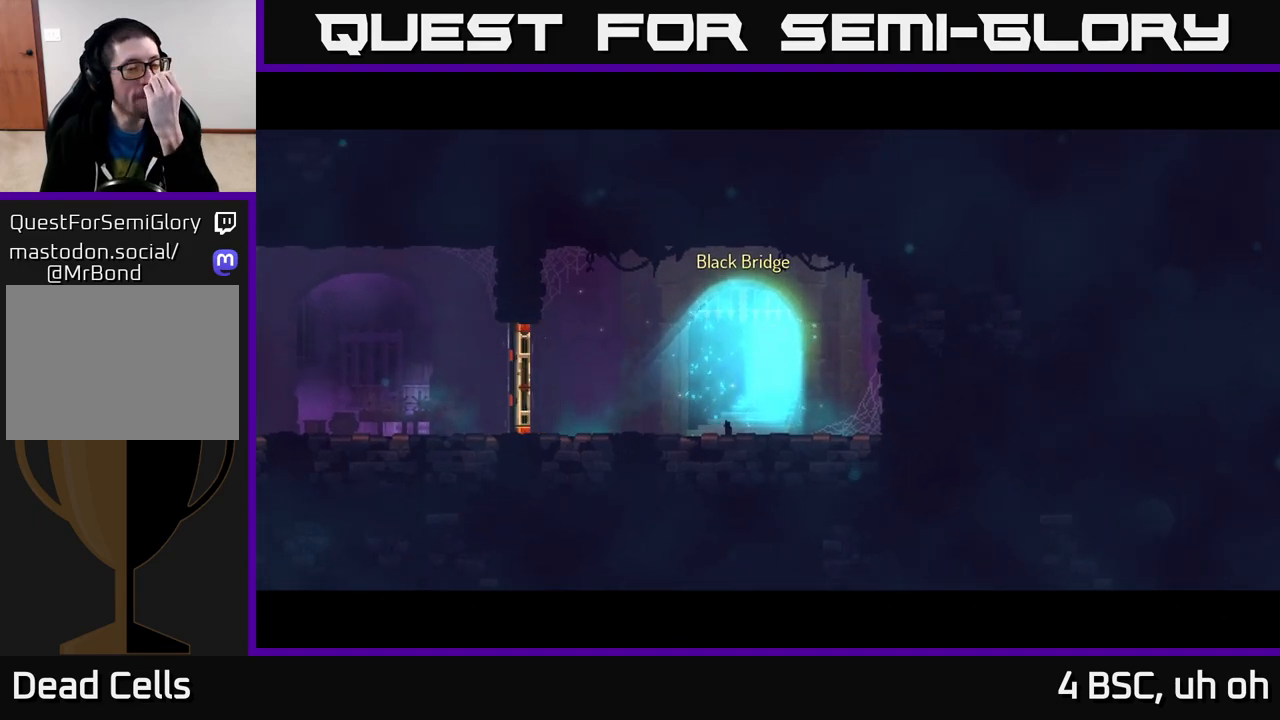
{"buttons": [], "left_stick": "center", "right_stick": "center", "events": []}
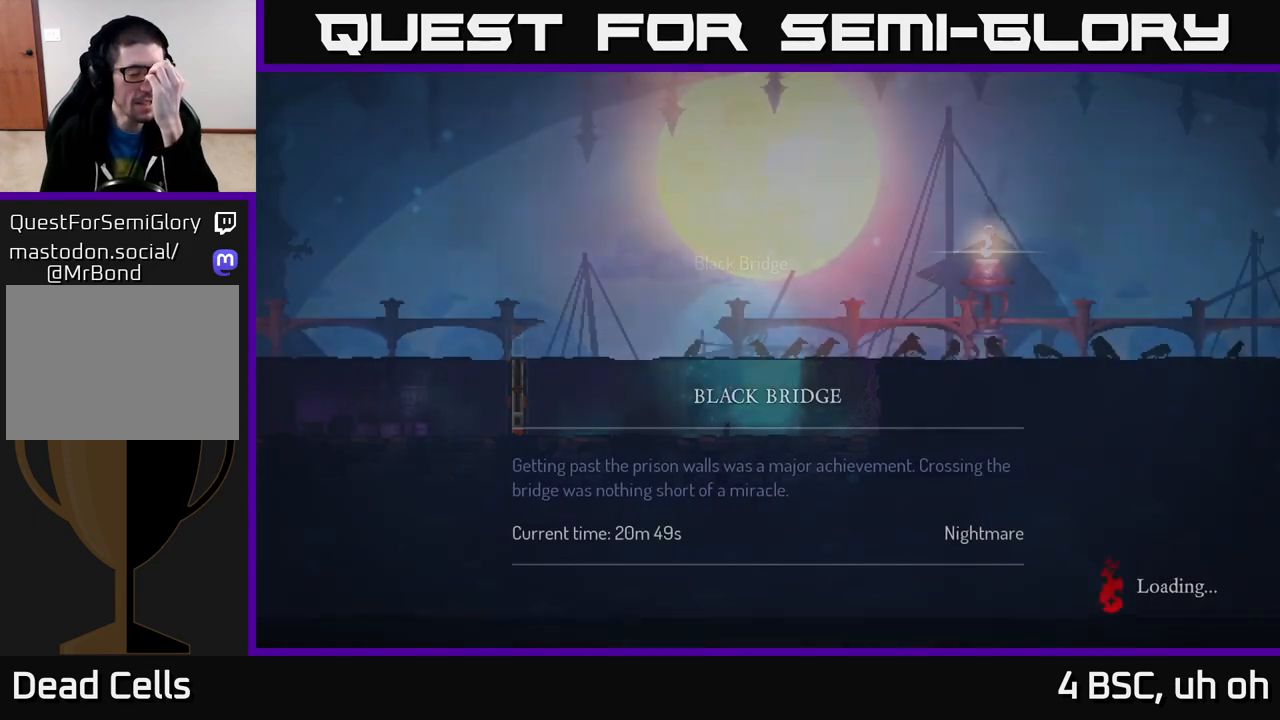
{"buttons": [], "left_stick": "center", "right_stick": "center", "events": []}
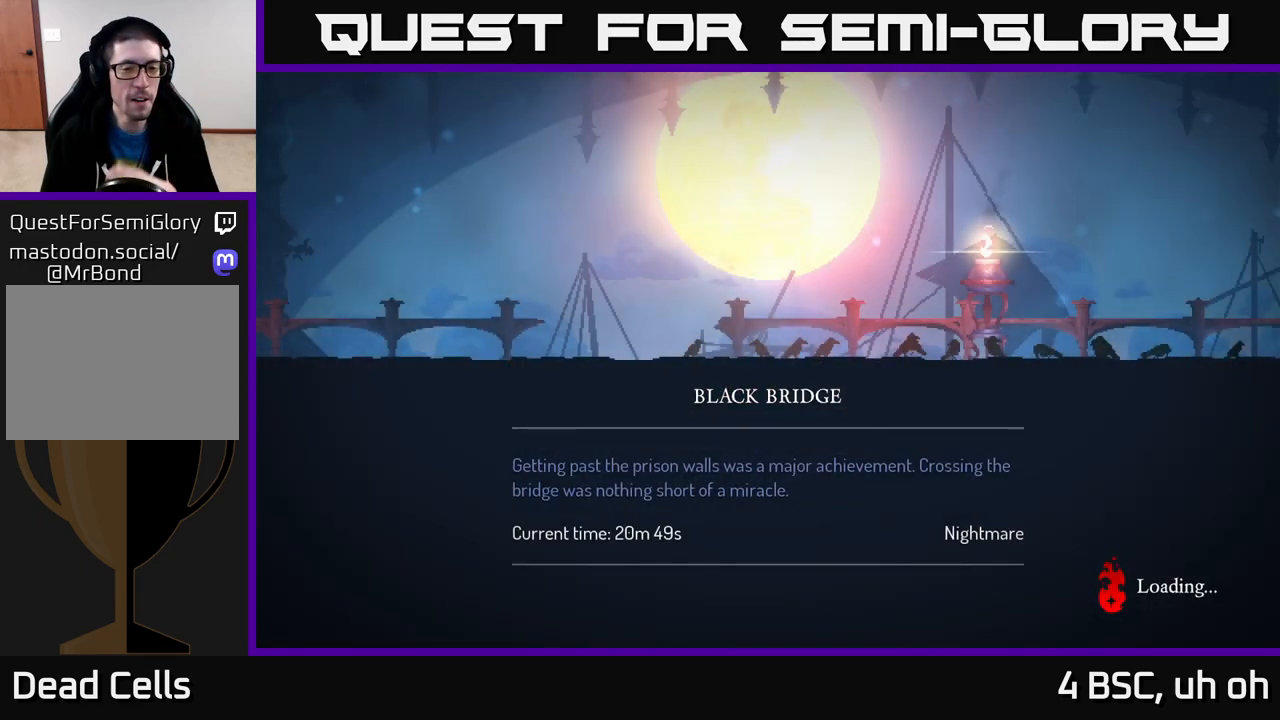
{"buttons": [], "left_stick": "center", "right_stick": "center", "events": []}
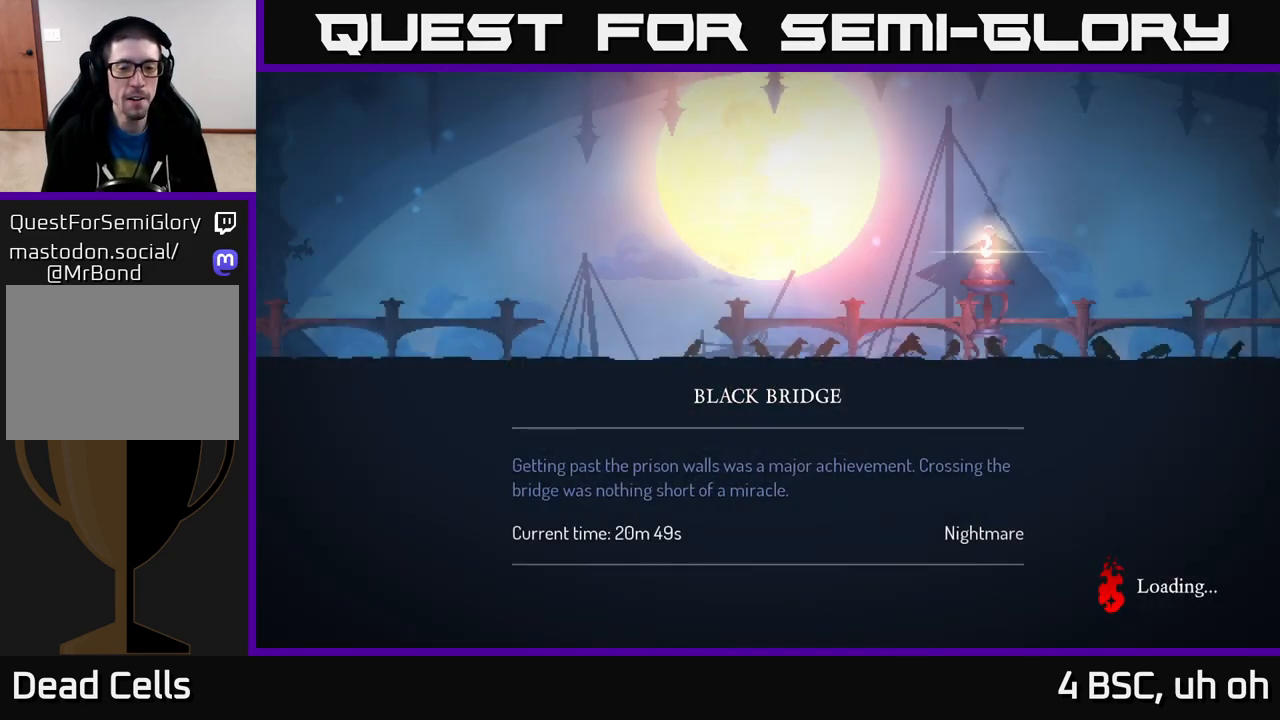
{"buttons": ["B"], "left_stick": "center", "right_stick": "center", "events": [[467, "B", "down"]]}
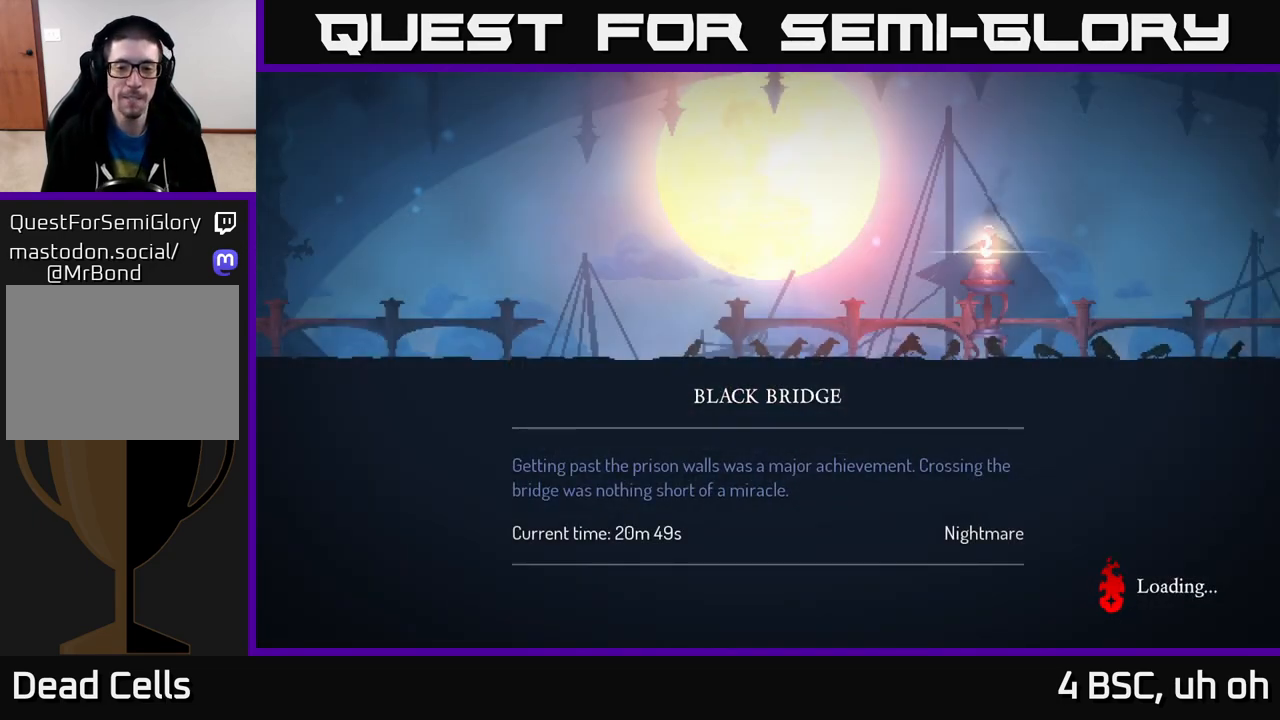
{"buttons": ["B"], "left_stick": "center", "right_stick": "center", "events": []}
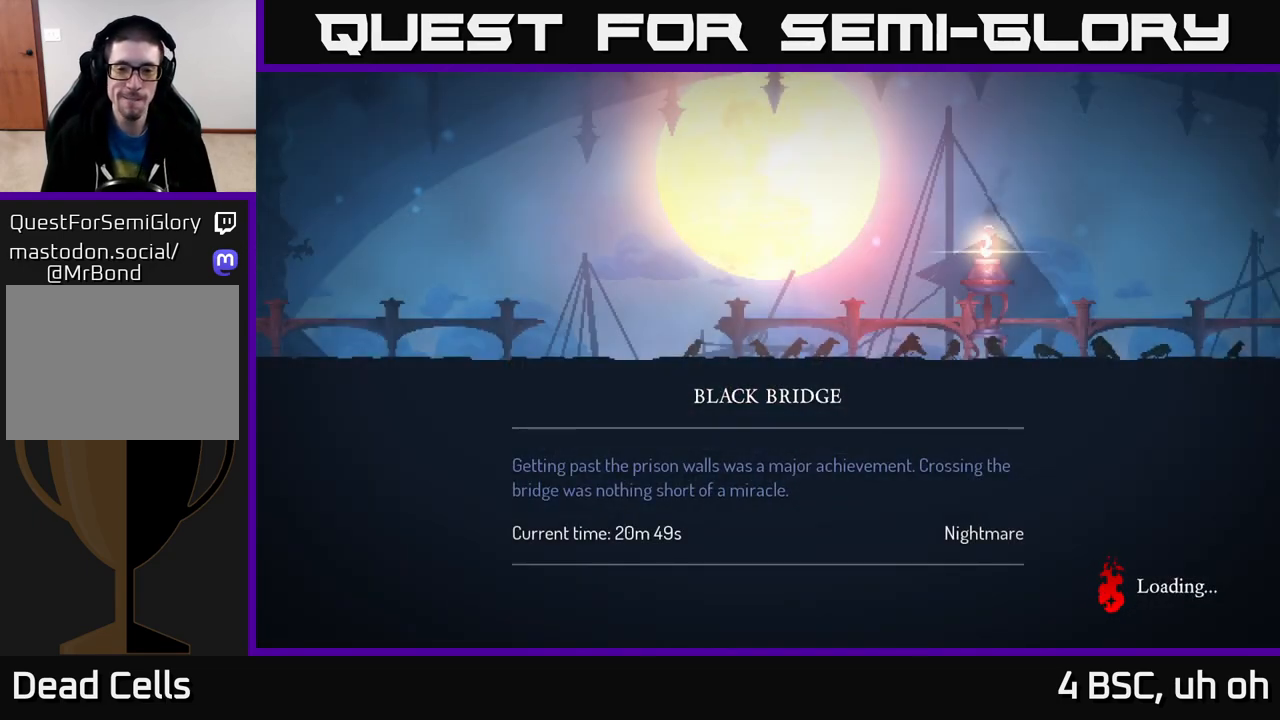
{"buttons": ["B"], "left_stick": "center", "right_stick": "center", "events": []}
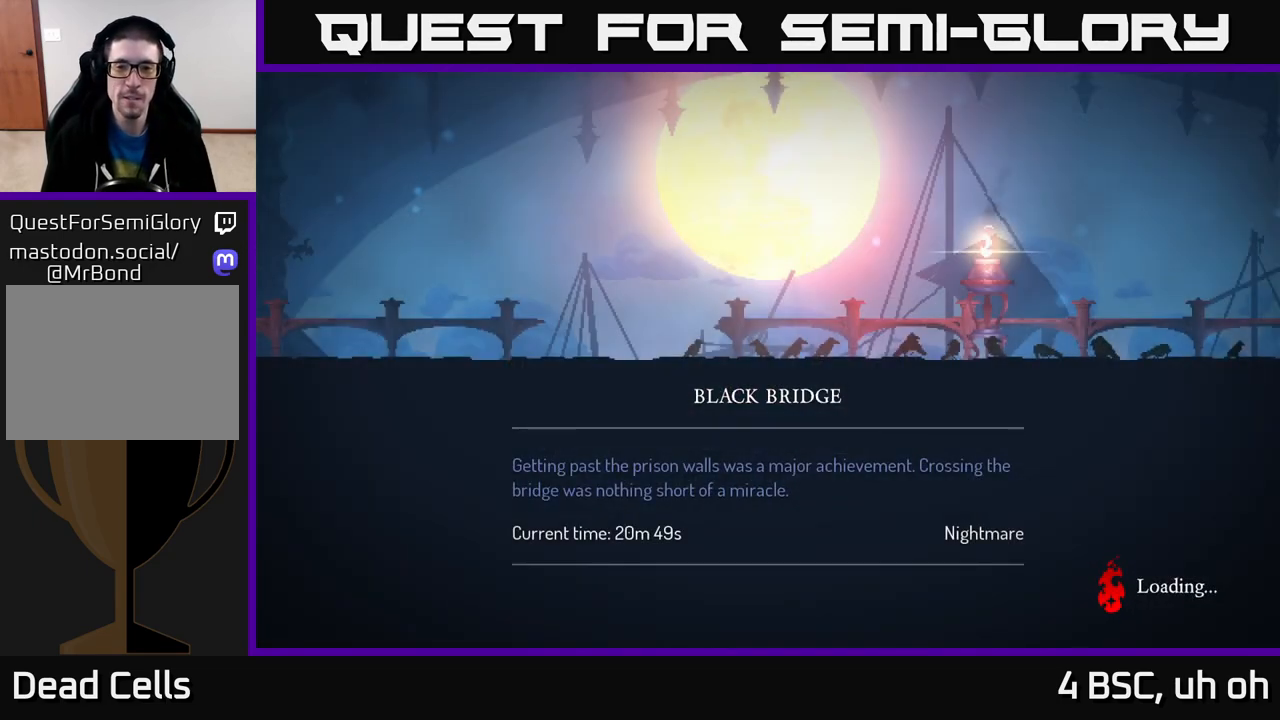
{"buttons": ["B"], "left_stick": "center", "right_stick": "center", "events": [[150, "B", "up"], [350, "B", "down"]]}
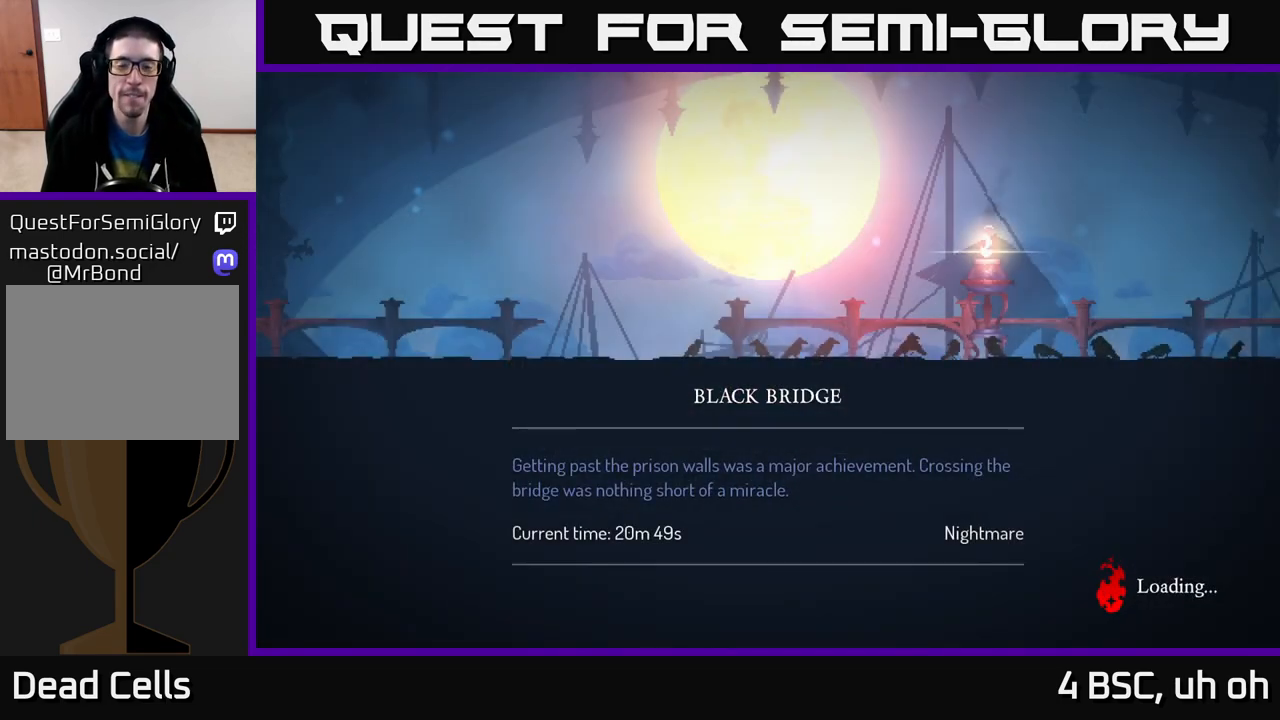
{"buttons": [], "left_stick": "center", "right_stick": "center", "events": [[67, "B", "up"]]}
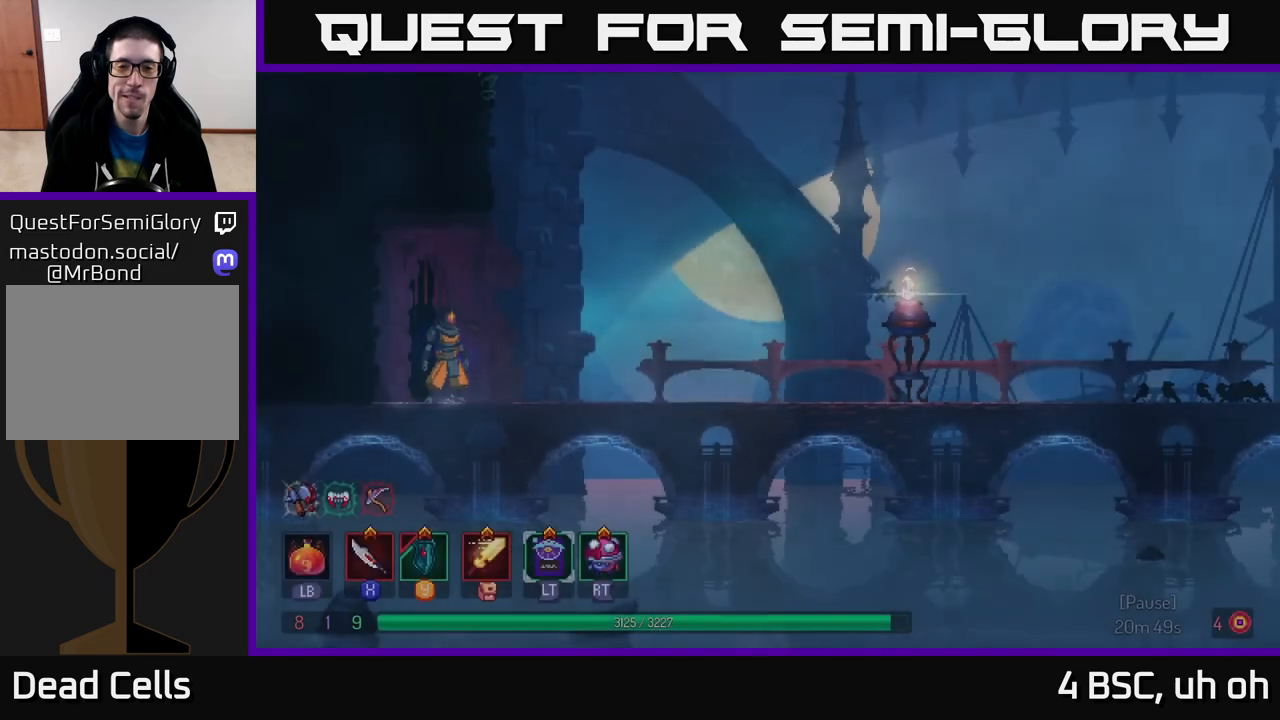
{"buttons": [], "left_stick": "right", "right_stick": "center", "events": [[233, "left_stick", "right"]]}